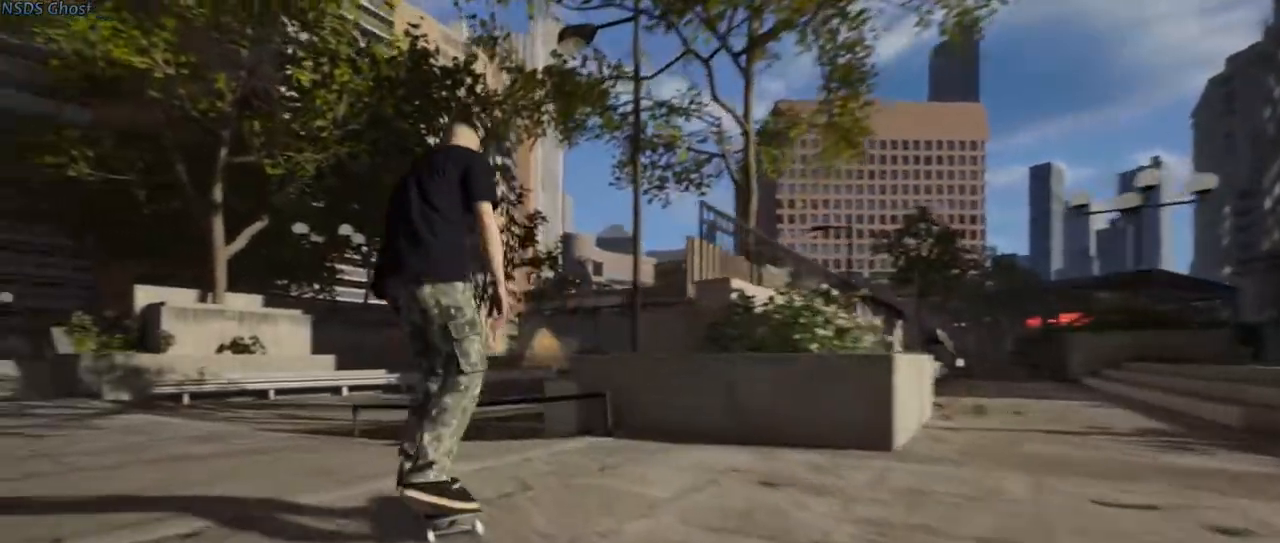
Gameplay with a controller (Xbox layout); each line is a JSON object with the inputs held at the frame after it. "events" lists button and stick changes between this image and that frame as [ms after this image, input, new state], when the widget could be followed in between.
{"buttons": [], "left_stick": "down-left", "right_stick": "center", "events": [[217, "left_stick", "down-left"], [267, "right_stick", "center"]]}
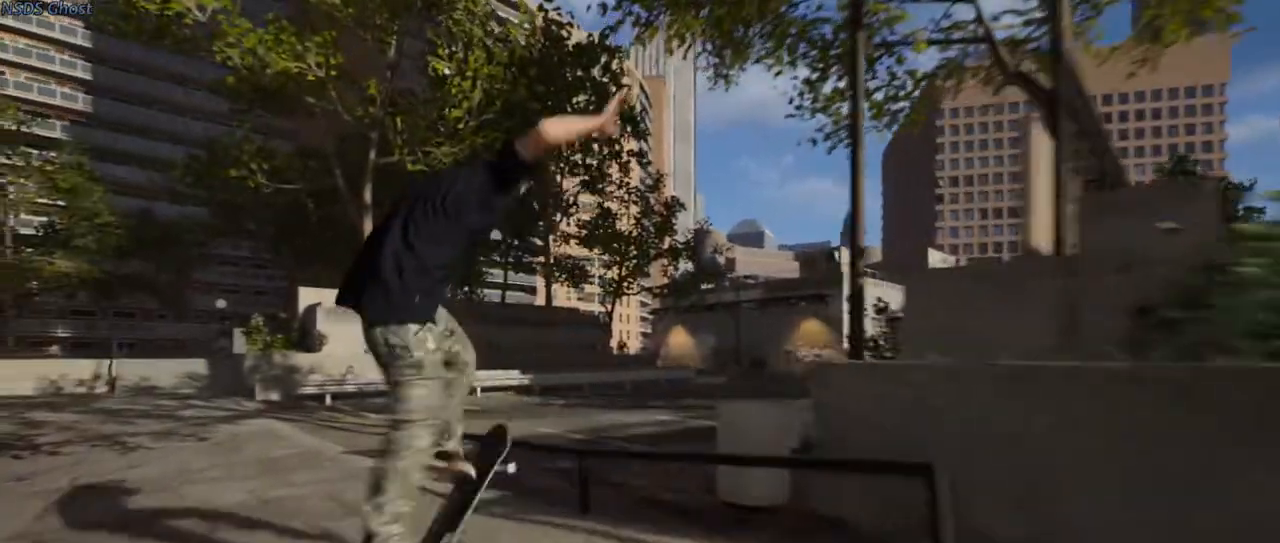
{"buttons": [], "left_stick": "center", "right_stick": "center", "events": [[200, "left_stick", "center"]]}
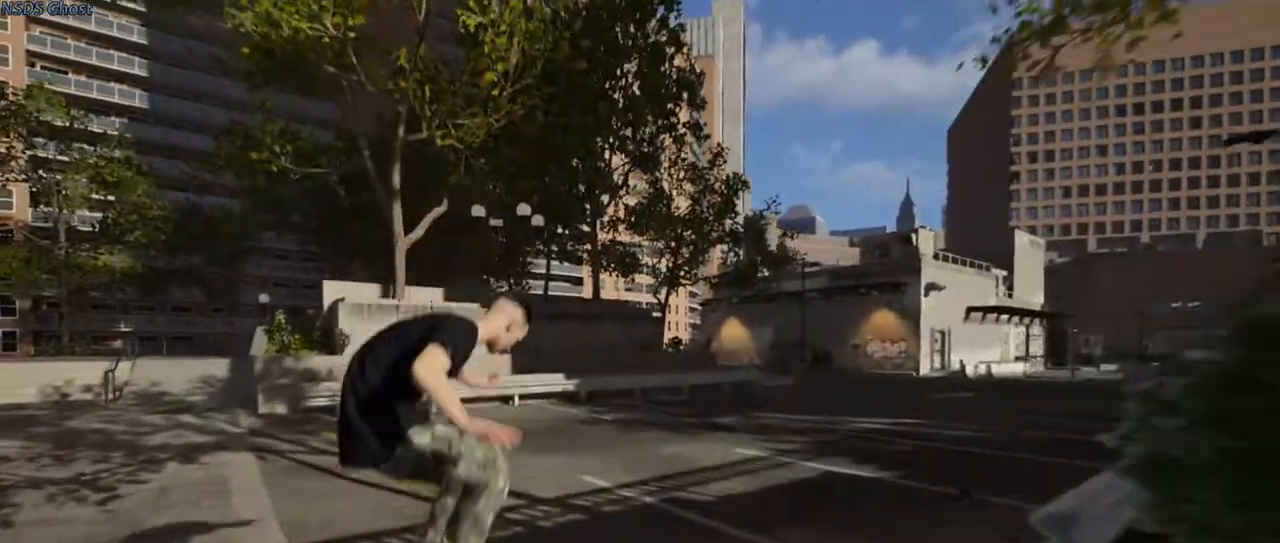
{"buttons": ["R2"], "left_stick": "center", "right_stick": "center", "events": [[317, "R2", "down"]]}
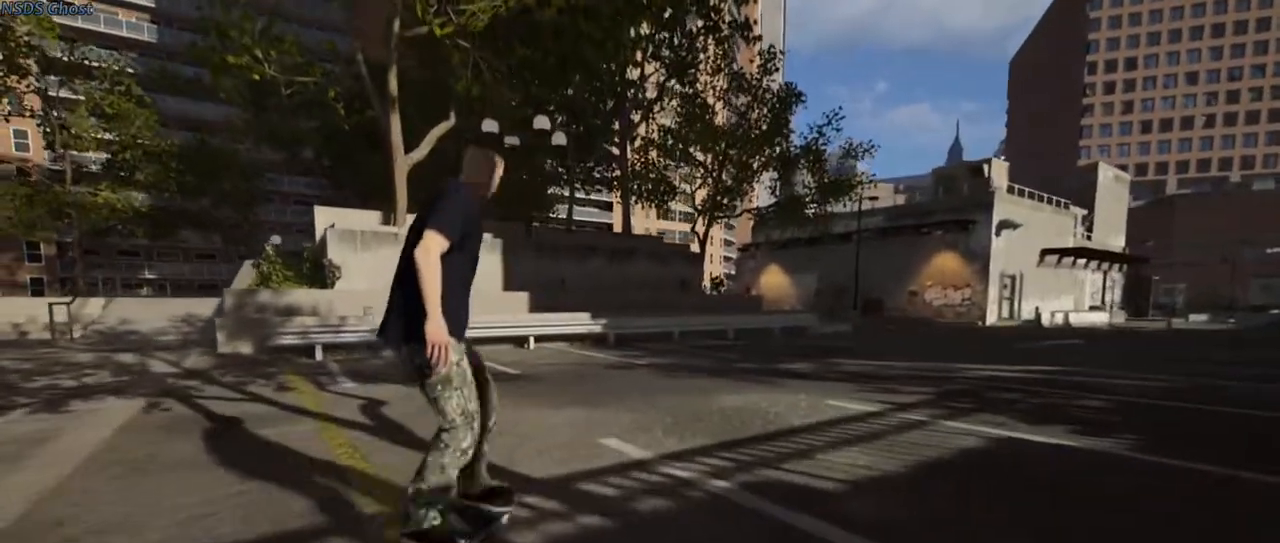
{"buttons": [], "left_stick": "center", "right_stick": "center", "events": [[300, "R2", "up"]]}
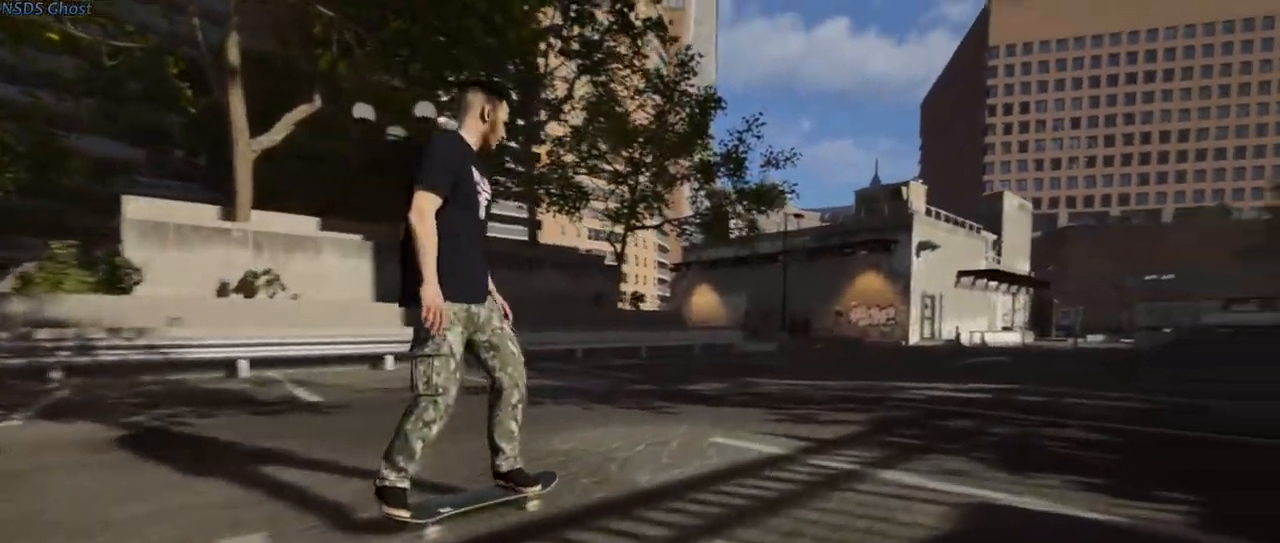
{"buttons": [], "left_stick": "center", "right_stick": "down", "events": [[200, "right_stick", "down"]]}
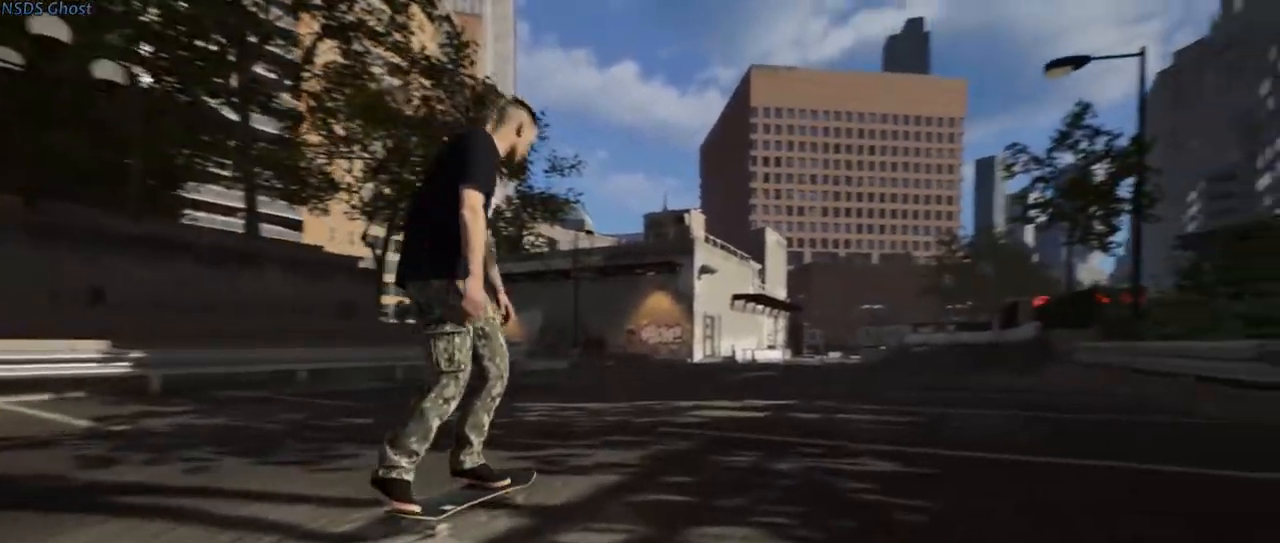
{"buttons": [], "left_stick": "center", "right_stick": "down", "events": [[67, "left_stick", "down"], [400, "left_stick", "center"]]}
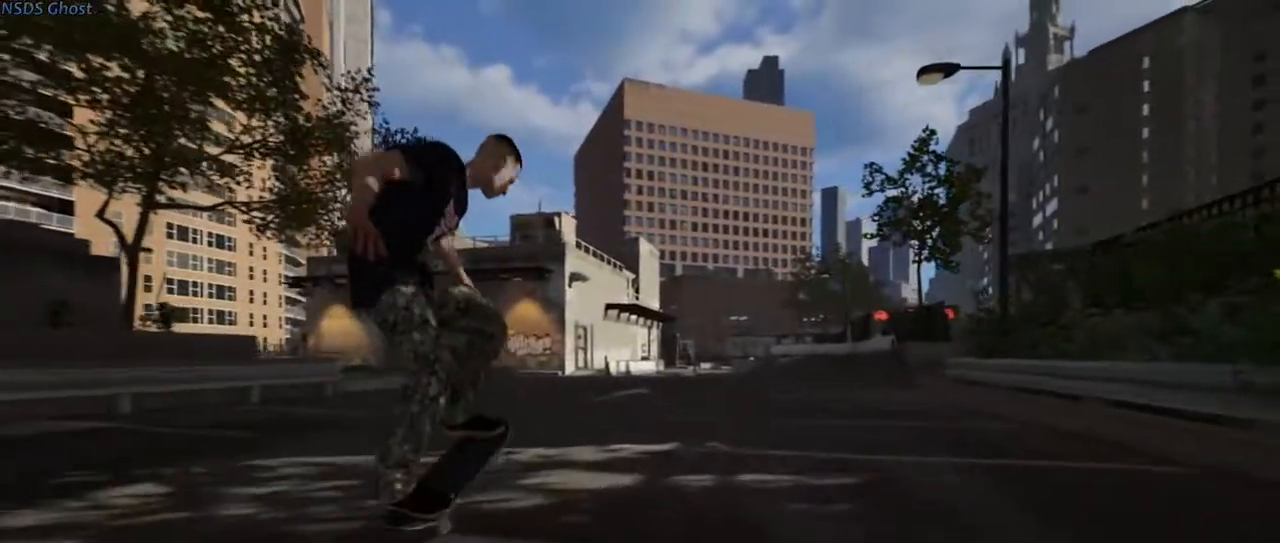
{"buttons": [], "left_stick": "center", "right_stick": "down", "events": [[33, "right_stick", "center"], [233, "right_stick", "down"]]}
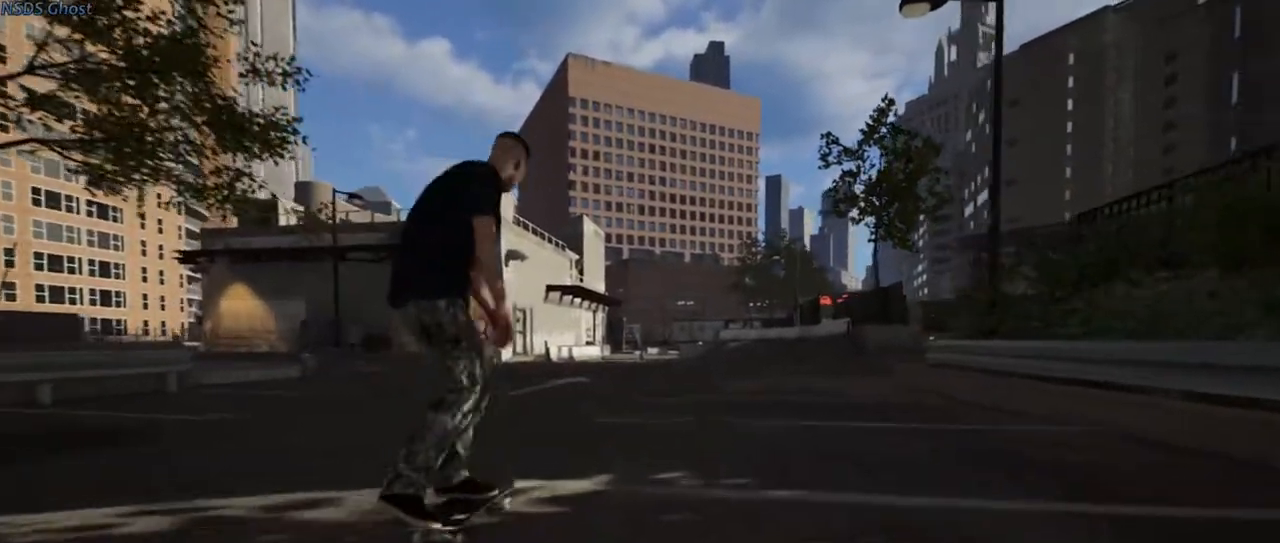
{"buttons": [], "left_stick": "center", "right_stick": "down", "events": []}
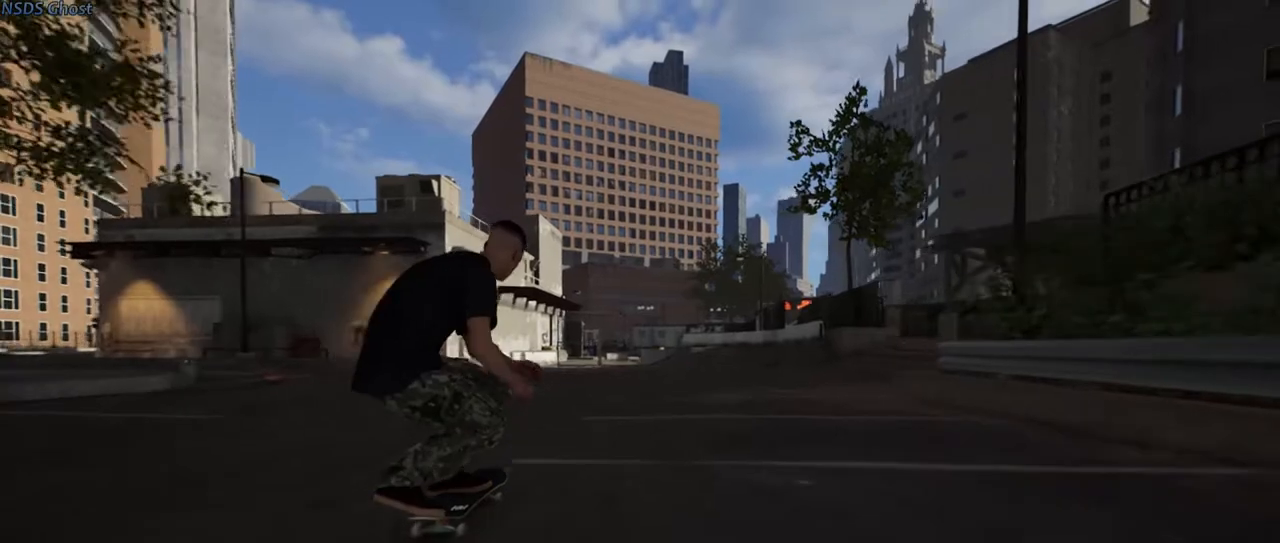
{"buttons": ["L2"], "left_stick": "center", "right_stick": "down", "events": [[300, "L2", "down"]]}
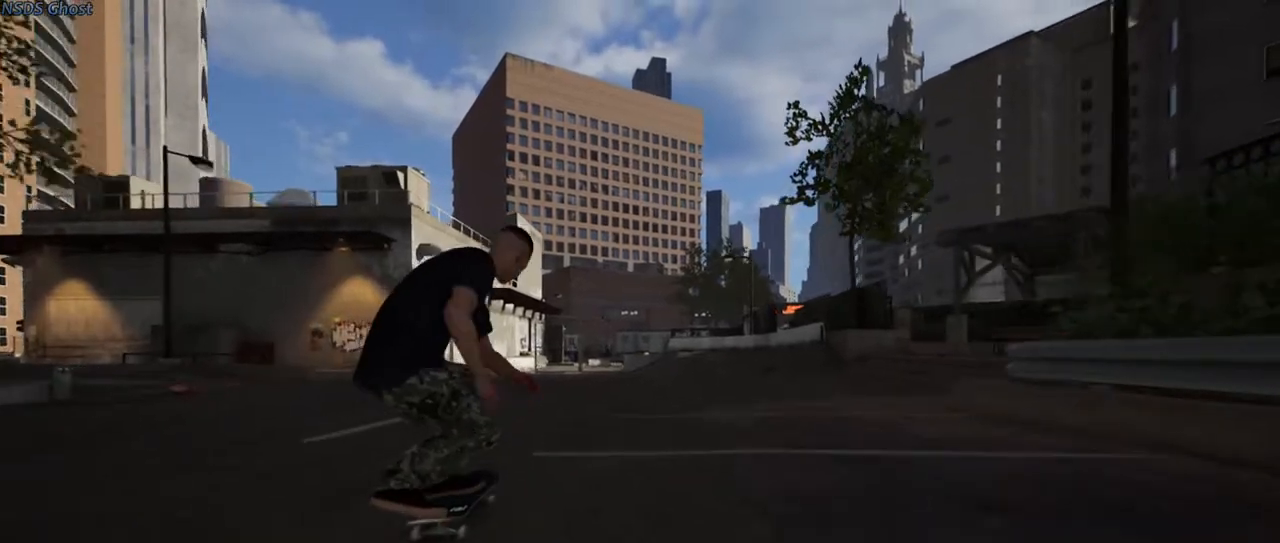
{"buttons": ["L2"], "left_stick": "left", "right_stick": "center", "events": [[350, "left_stick", "left"], [400, "right_stick", "center"]]}
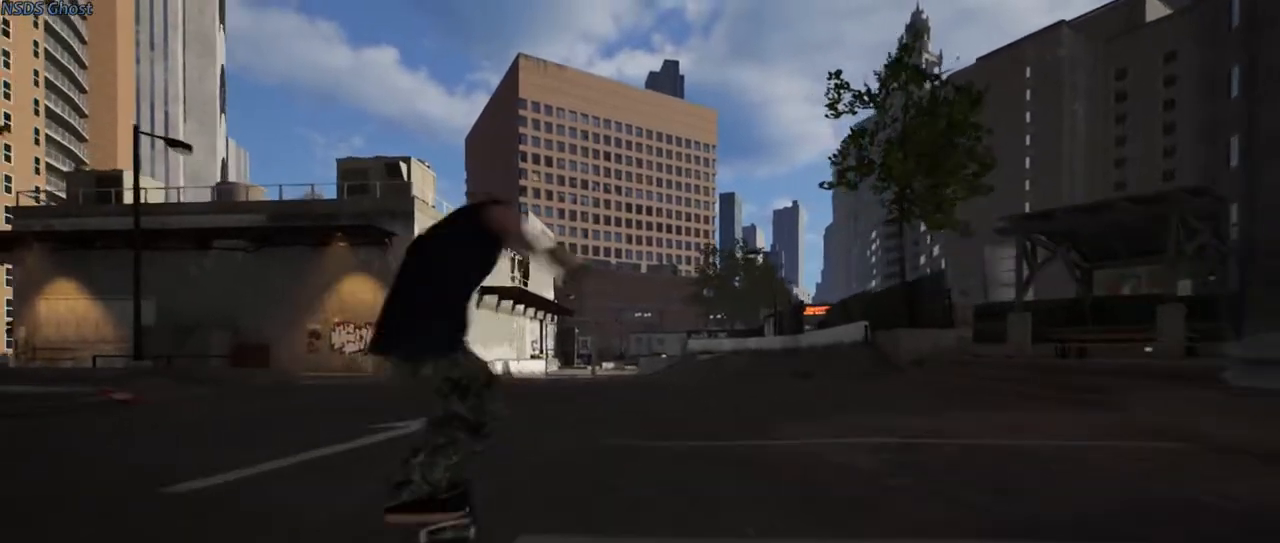
{"buttons": ["L2"], "left_stick": "center", "right_stick": "center", "events": [[367, "left_stick", "center"]]}
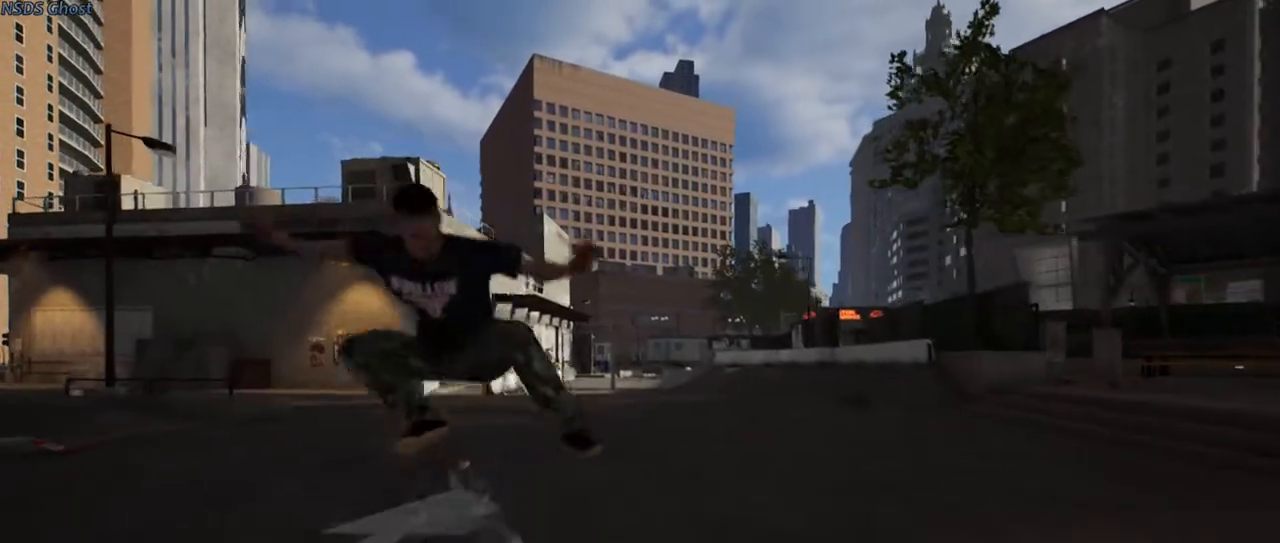
{"buttons": [], "left_stick": "center", "right_stick": "center", "events": [[167, "L2", "up"]]}
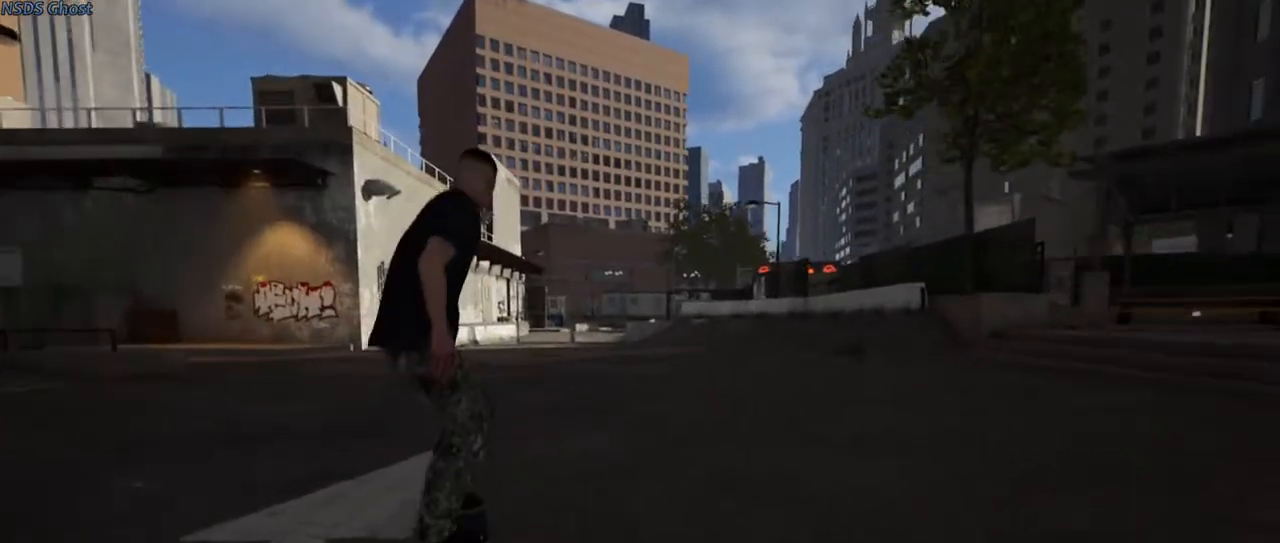
{"buttons": ["A"], "left_stick": "center", "right_stick": "center", "events": [[267, "A", "down"]]}
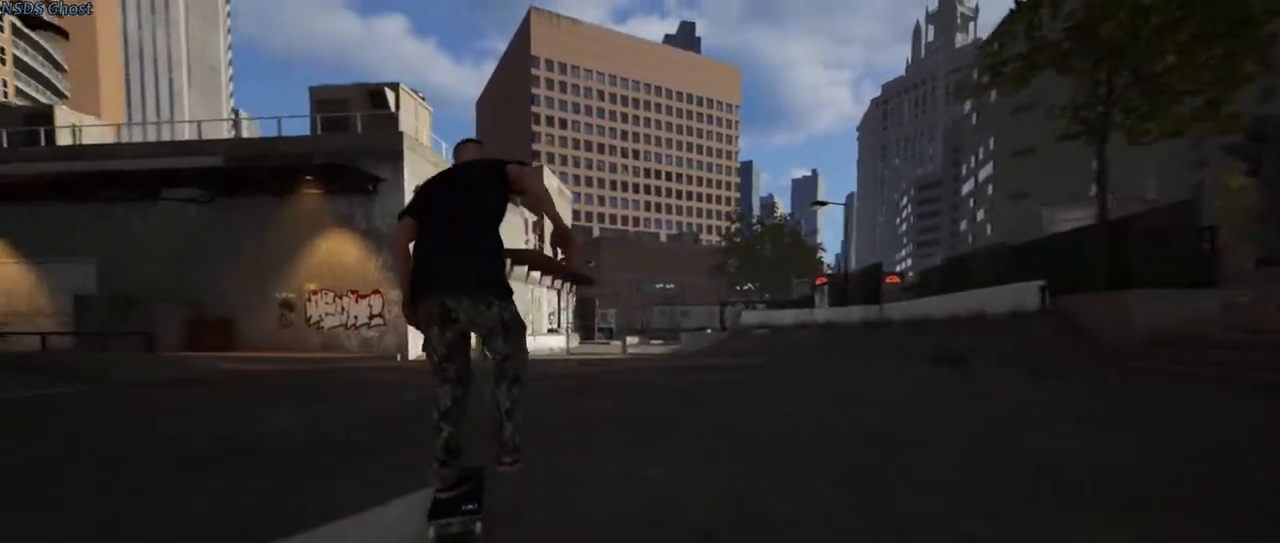
{"buttons": [], "left_stick": "center", "right_stick": "center", "events": [[167, "A", "up"]]}
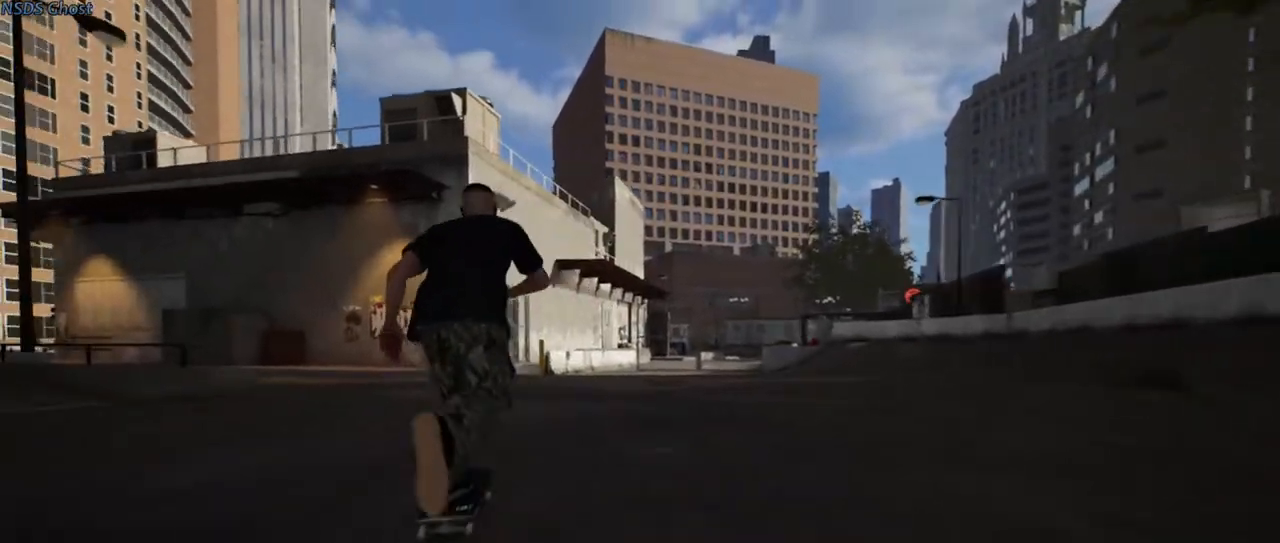
{"buttons": ["L2"], "left_stick": "center", "right_stick": "center", "events": [[417, "L2", "down"]]}
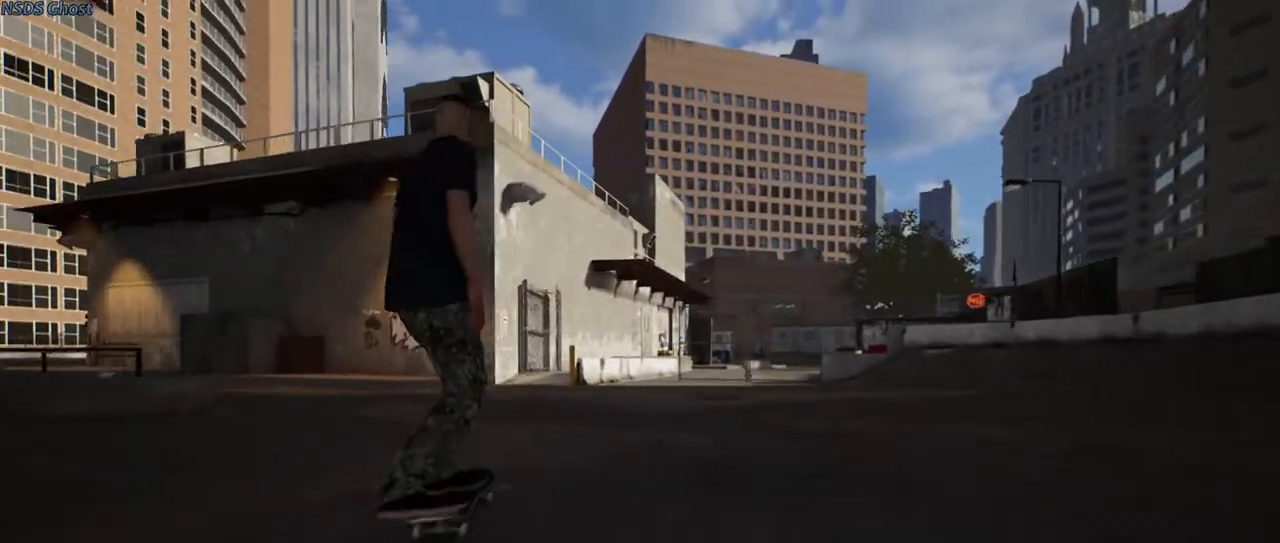
{"buttons": [], "left_stick": "center", "right_stick": "center", "events": [[117, "L2", "up"], [150, "A", "down"], [467, "A", "up"]]}
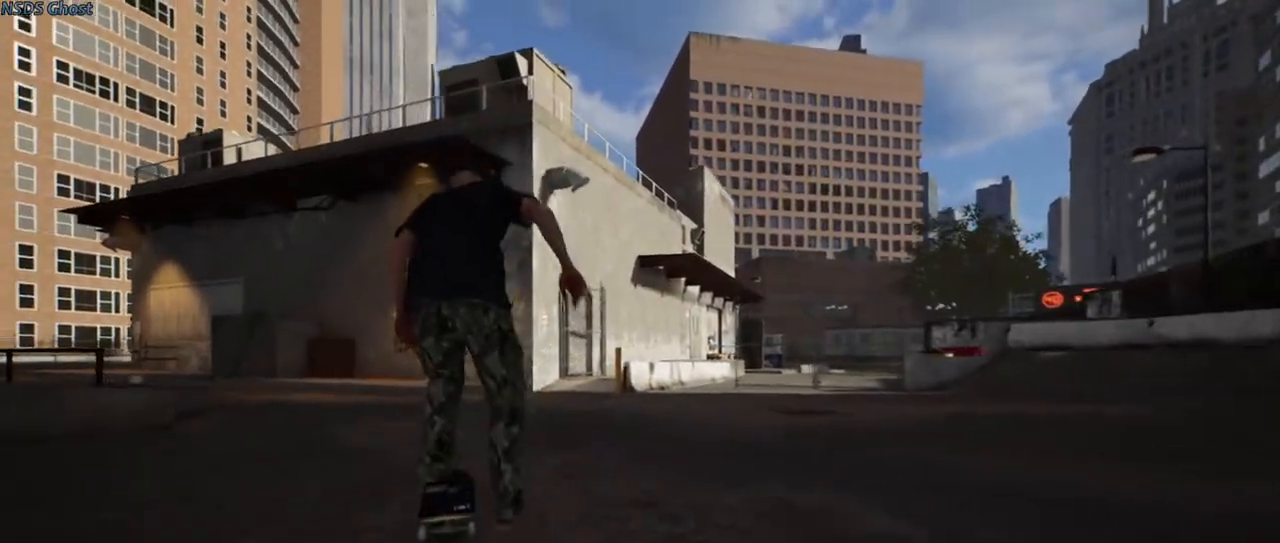
{"buttons": ["R2"], "left_stick": "center", "right_stick": "center", "events": [[417, "R2", "down"]]}
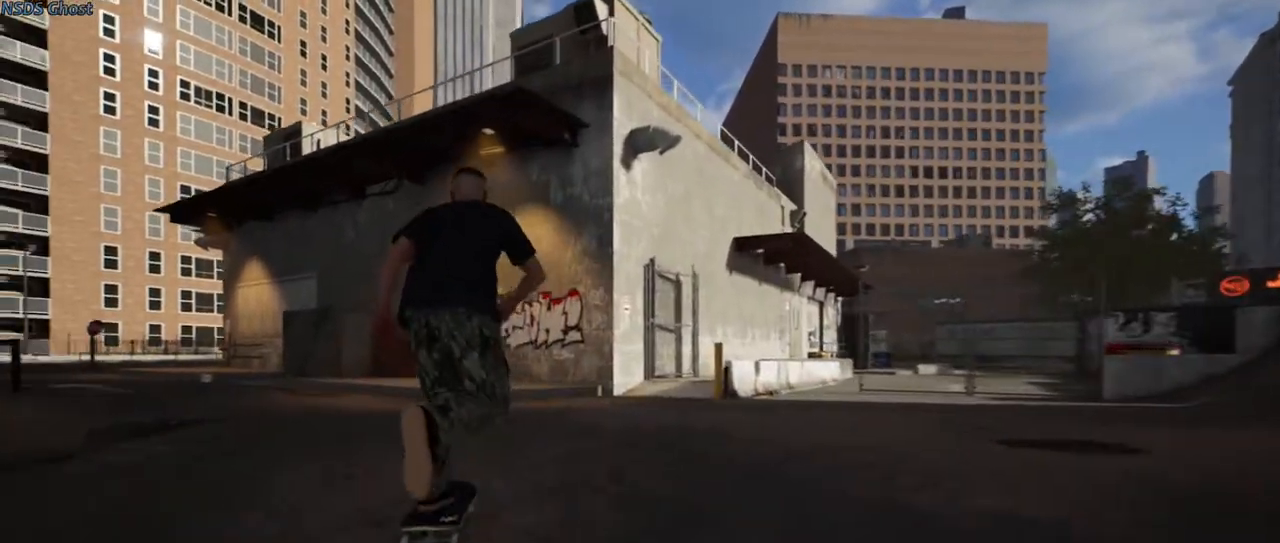
{"buttons": [], "left_stick": "center", "right_stick": "center", "events": [[83, "R2", "up"]]}
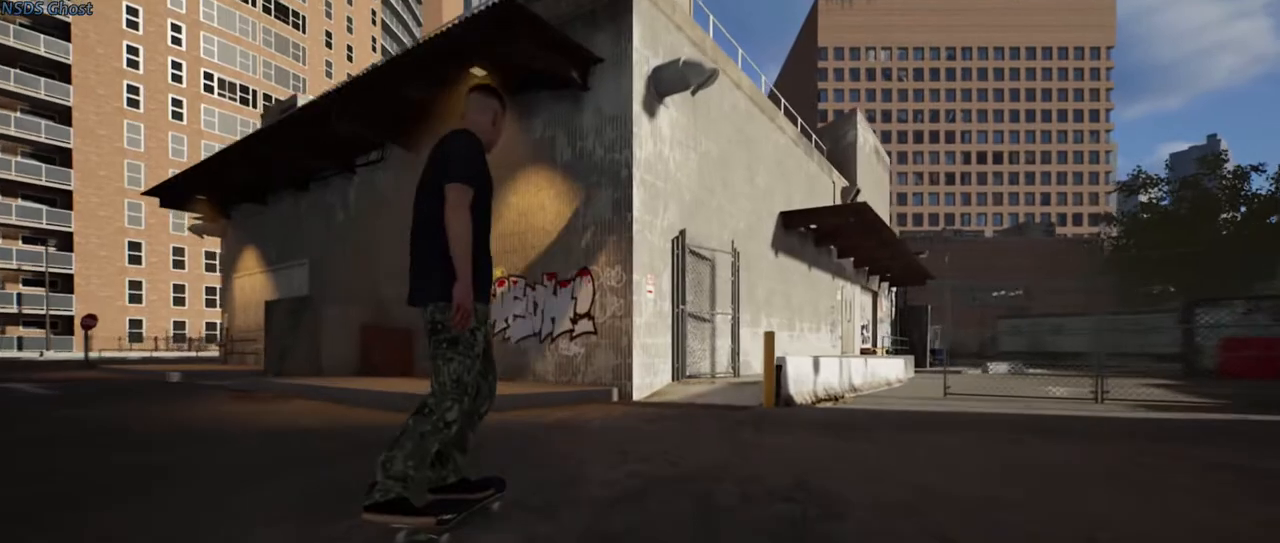
{"buttons": [], "left_stick": "center", "right_stick": "center", "events": [[317, "R2", "down"], [450, "R2", "up"]]}
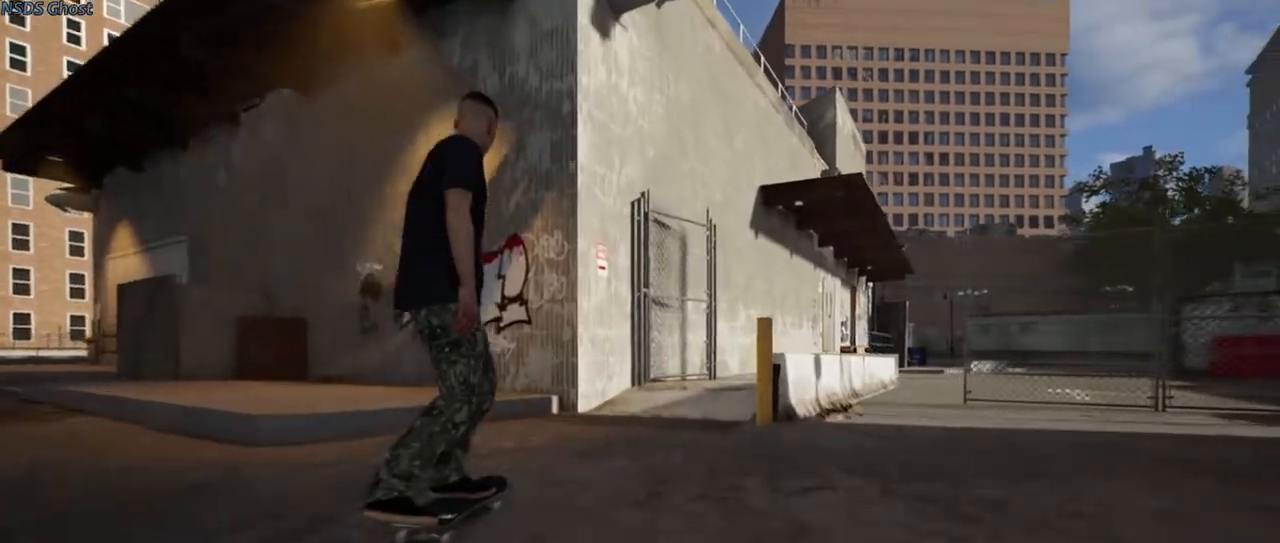
{"buttons": [], "left_stick": "center", "right_stick": "center", "events": [[317, "R2", "down"], [450, "R2", "up"]]}
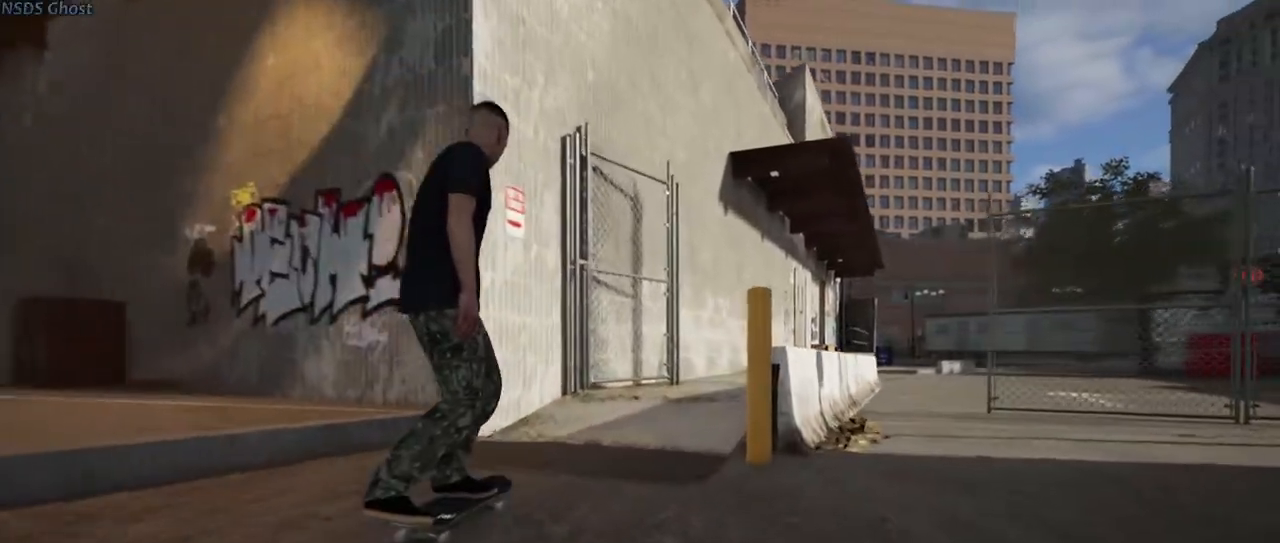
{"buttons": [], "left_stick": "center", "right_stick": "down", "events": [[417, "right_stick", "down"]]}
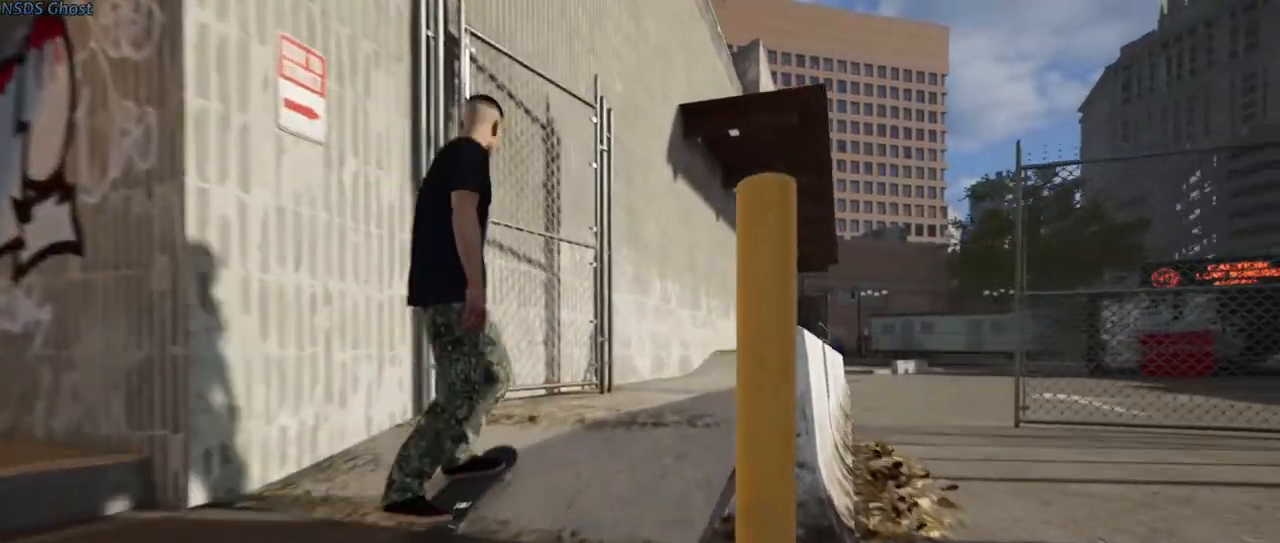
{"buttons": [], "left_stick": "left", "right_stick": "center", "events": [[117, "right_stick", "down-right"], [217, "left_stick", "left"], [300, "right_stick", "right"], [350, "right_stick", "center"]]}
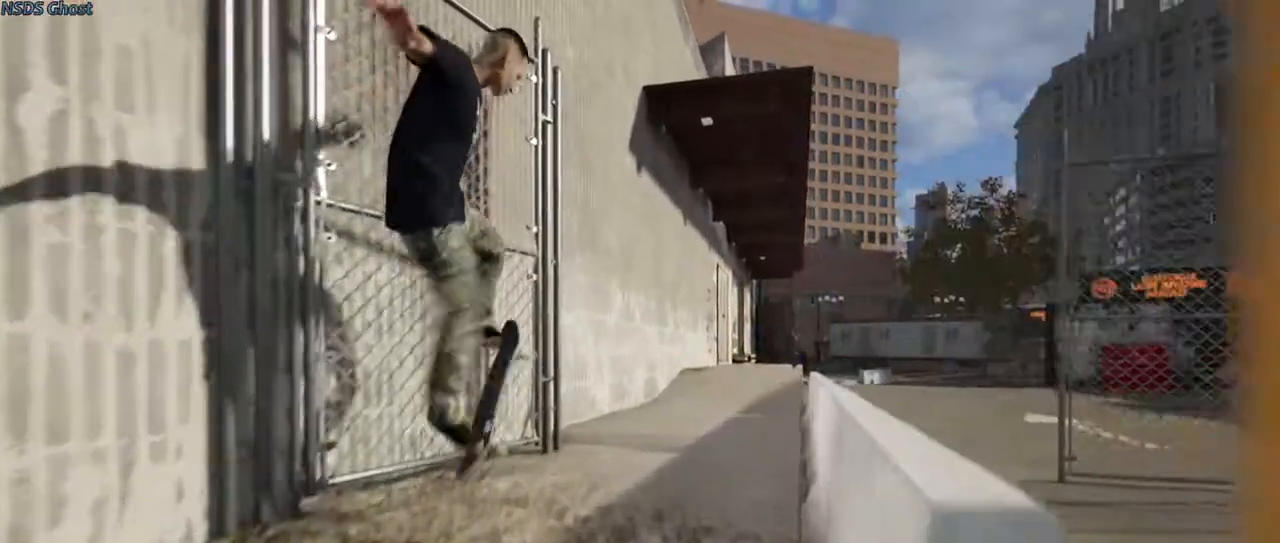
{"buttons": [], "left_stick": "center", "right_stick": "center", "events": [[217, "left_stick", "center"]]}
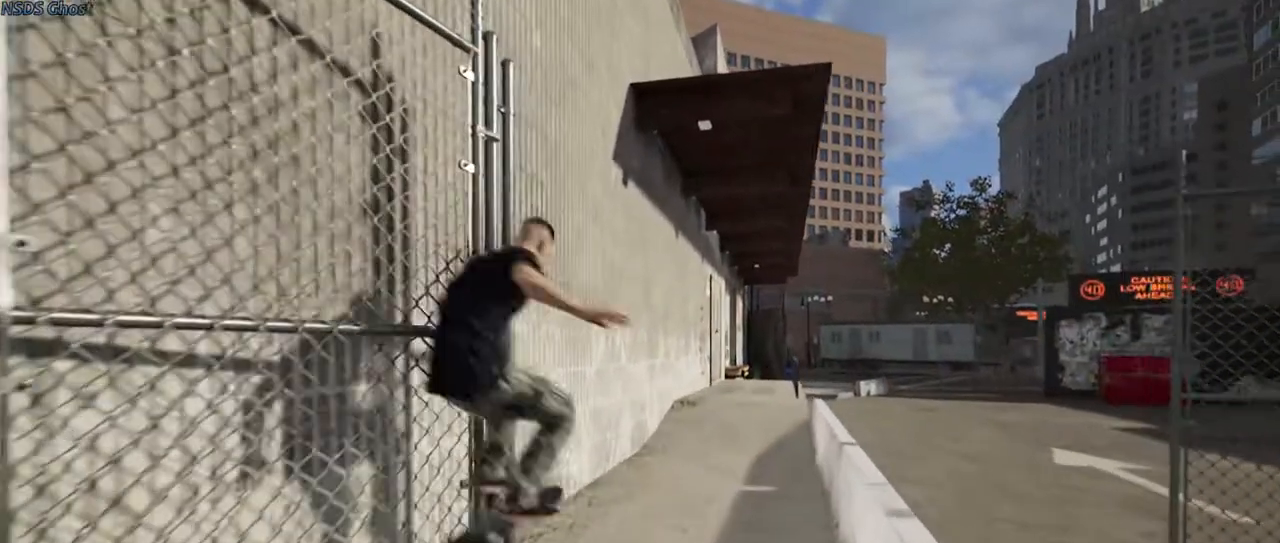
{"buttons": [], "left_stick": "center", "right_stick": "center", "events": []}
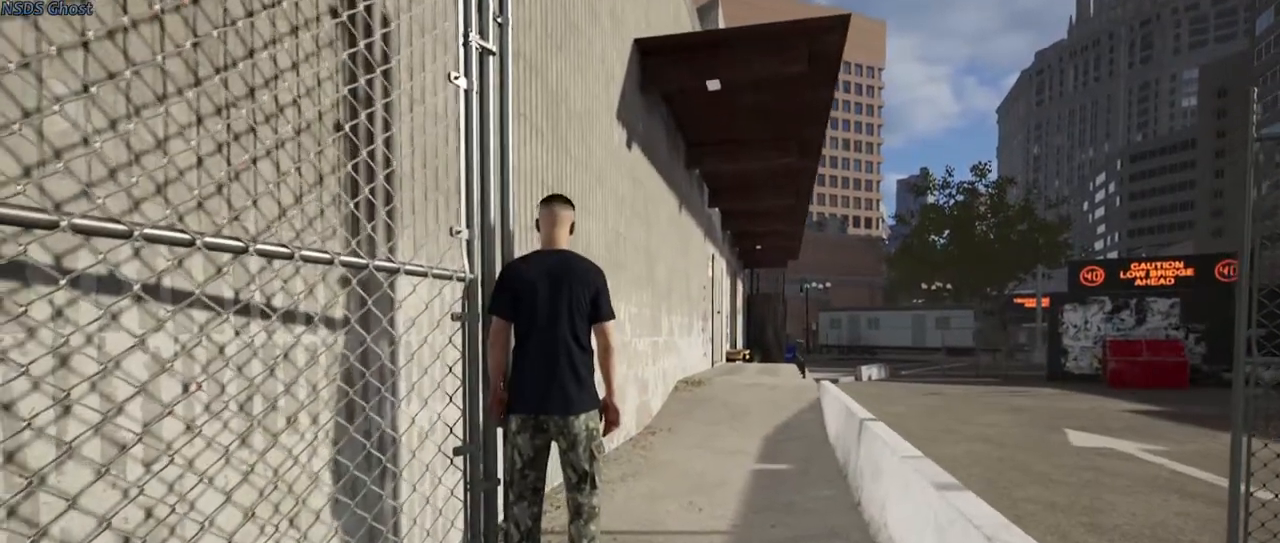
{"buttons": [], "left_stick": "up-right", "right_stick": "center", "events": [[33, "left_stick", "up-right"], [217, "A", "down"], [367, "A", "up"]]}
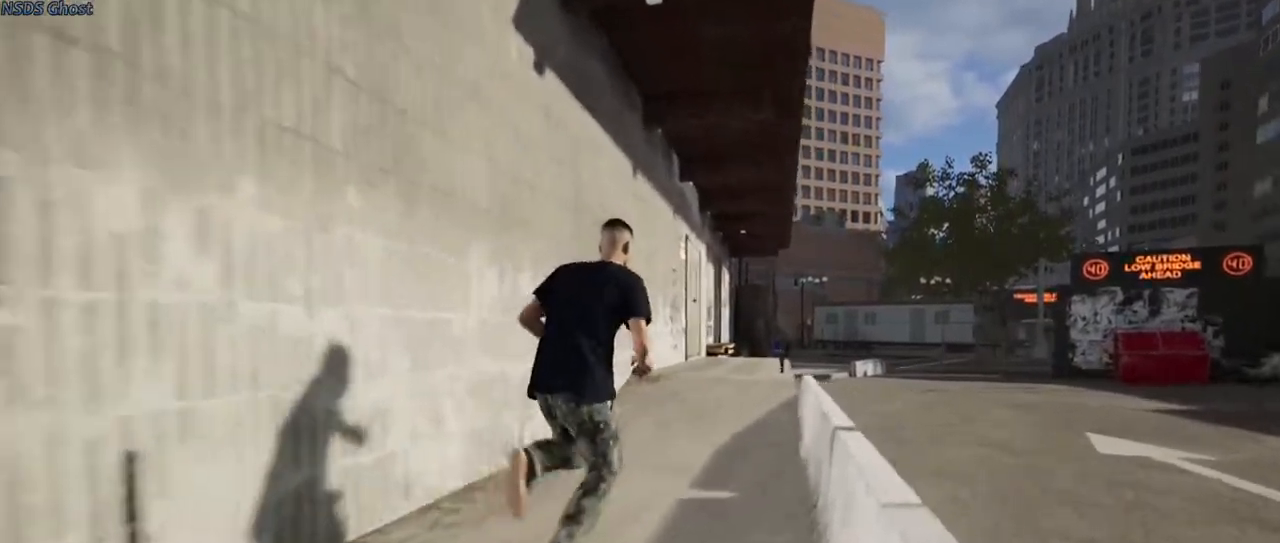
{"buttons": [], "left_stick": "up", "right_stick": "center", "events": [[350, "left_stick", "up"]]}
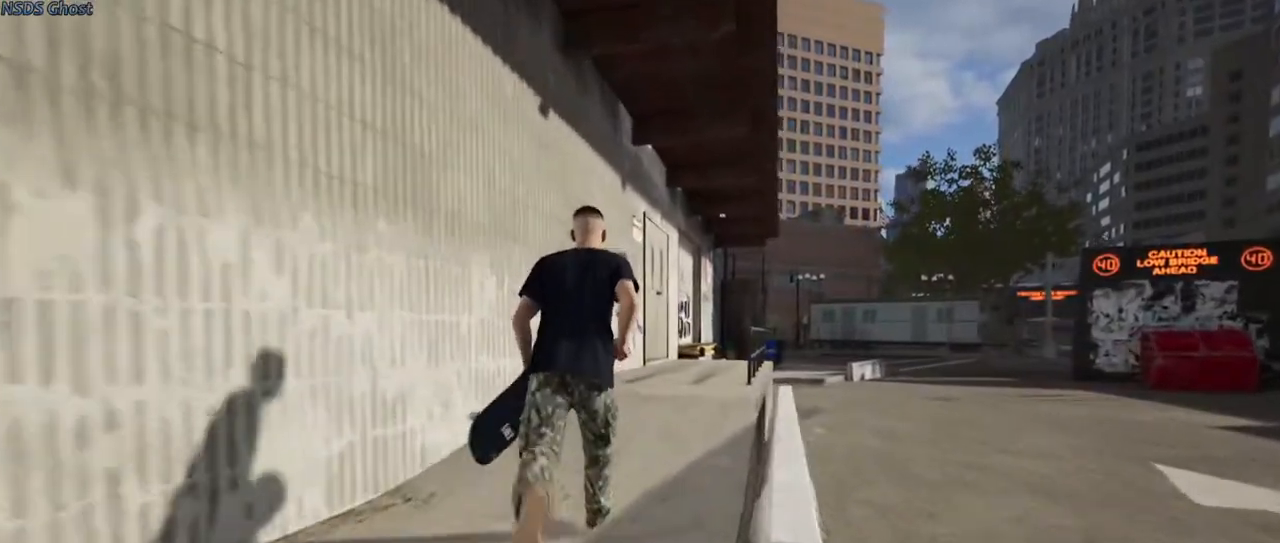
{"buttons": ["A"], "left_stick": "up", "right_stick": "center", "events": [[50, "left_stick", "center"], [150, "left_stick", "up"], [250, "A", "down"], [383, "A", "up"], [467, "A", "down"]]}
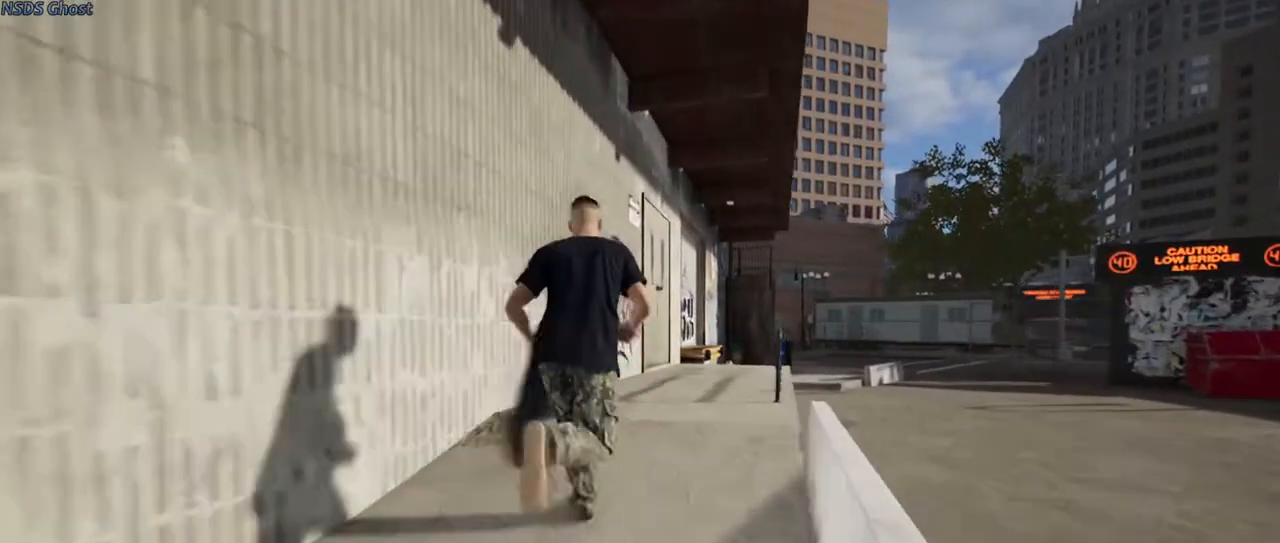
{"buttons": [], "left_stick": "center", "right_stick": "center", "events": [[67, "A", "up"], [417, "left_stick", "center"]]}
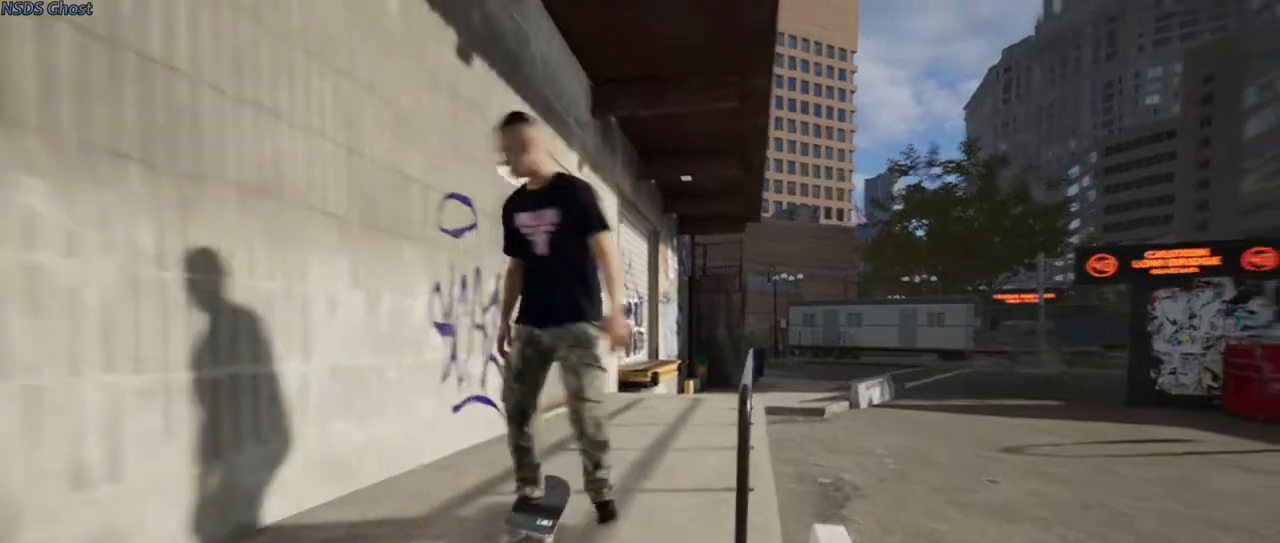
{"buttons": [], "left_stick": "center", "right_stick": "center", "events": []}
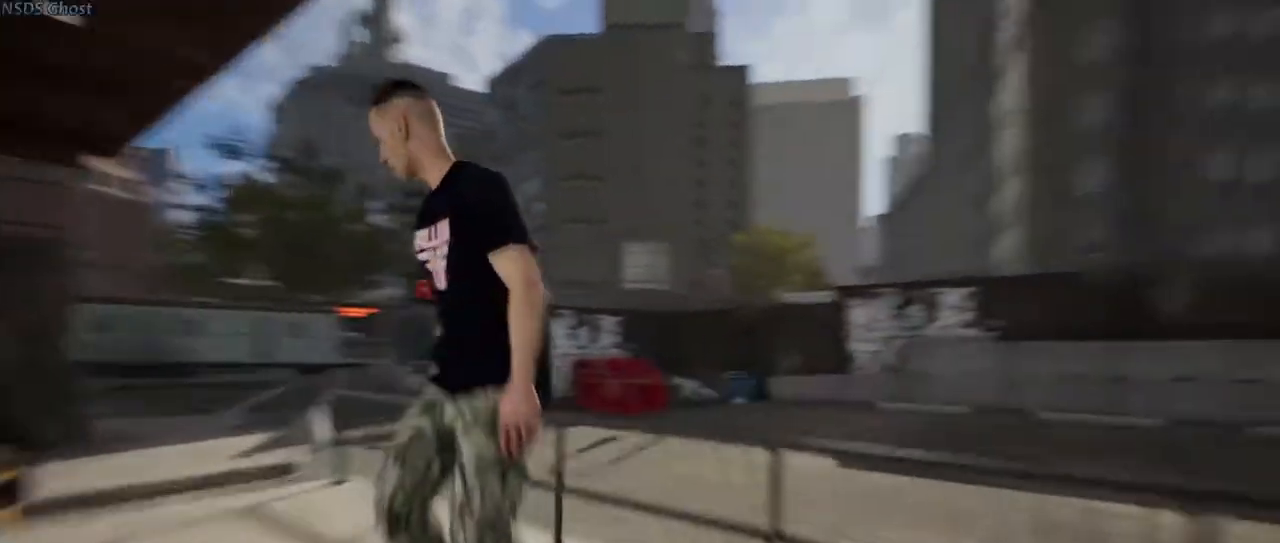
{"buttons": [], "left_stick": "down-left", "right_stick": "center", "events": [[67, "right_stick", "down"], [217, "right_stick", "down-right"], [333, "right_stick", "up-right"], [383, "left_stick", "down-left"], [417, "right_stick", "center"]]}
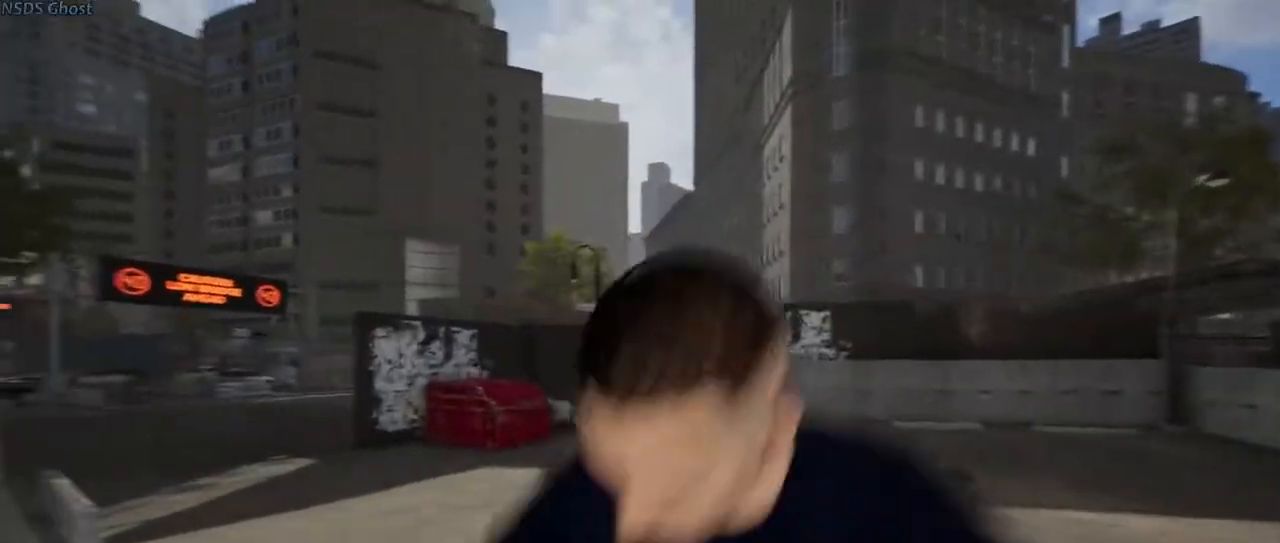
{"buttons": [], "left_stick": "center", "right_stick": "center", "events": [[350, "left_stick", "center"]]}